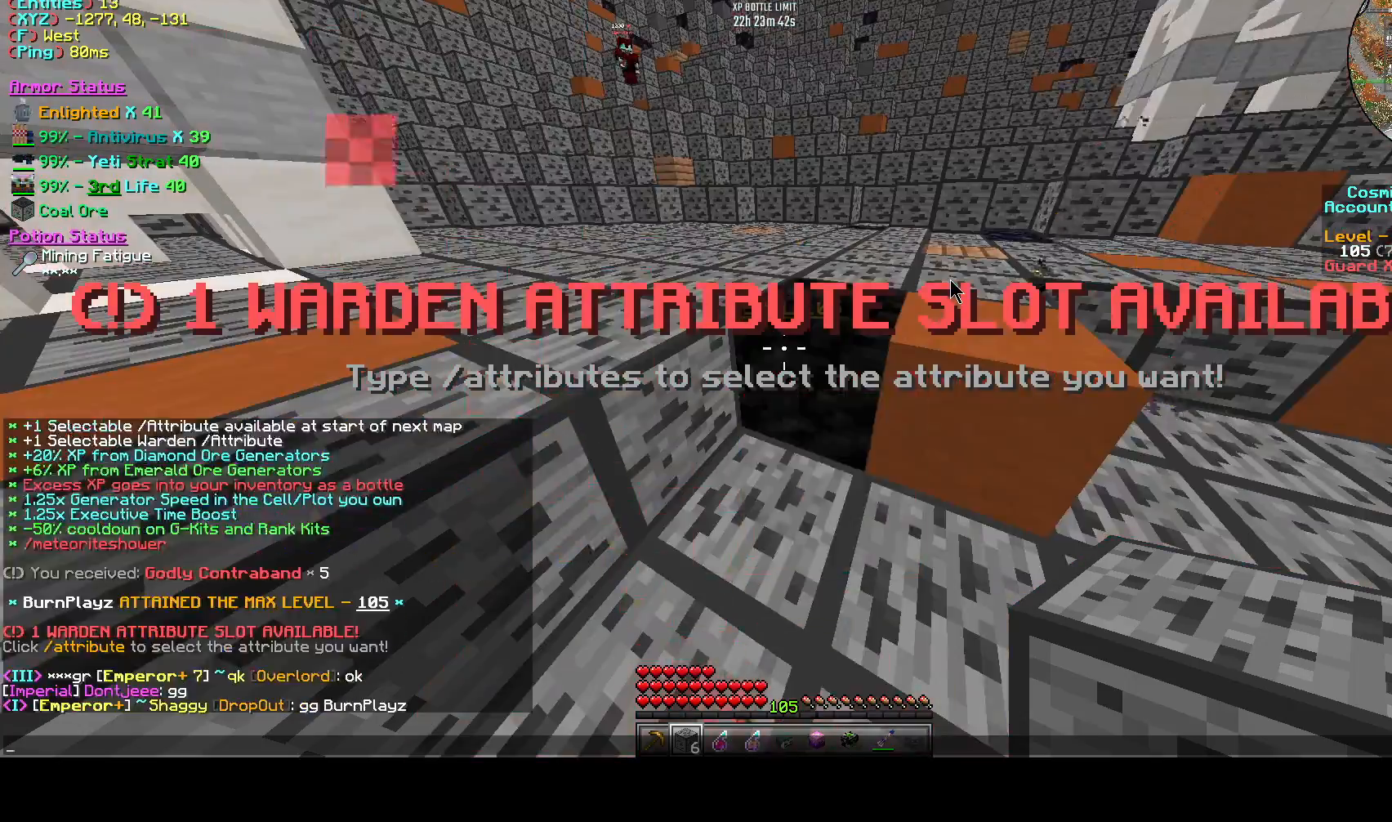
Gameplay with keyboard; each line is a JSON object with the keys held at the frame after it. "events" lists presses ("down") and releases ("up") of "a", "d", "s", "space" and "w" between this image and that frame as [ms after this image, input, new state], when the widget could be followed in between. No other keys are recorded. Mouse input is not recorded.
{"keys": ["s"], "events": [[500, "s", "down"]]}
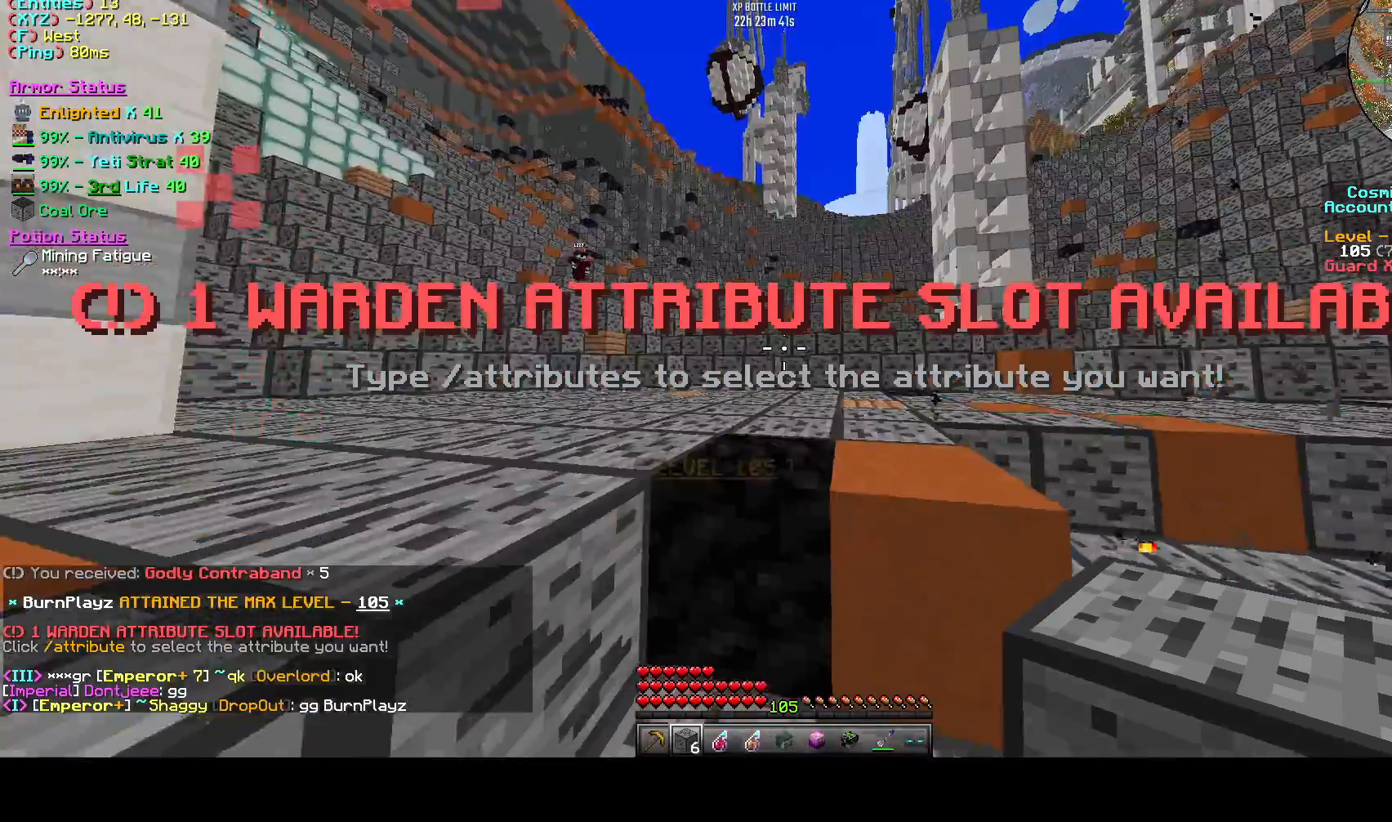
{"keys": ["s", "space"], "events": [[83, "space", "down"]]}
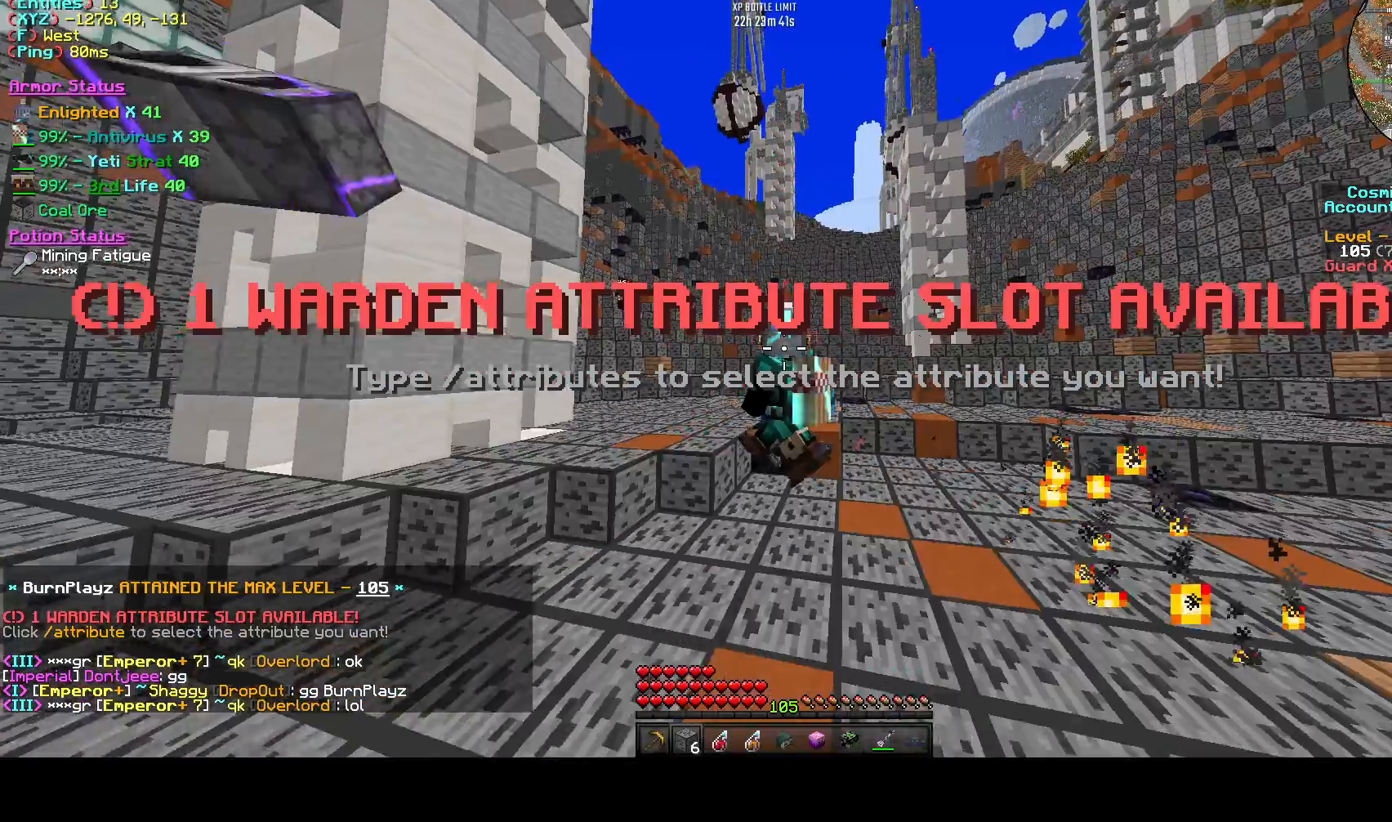
{"keys": ["s", "space"], "events": []}
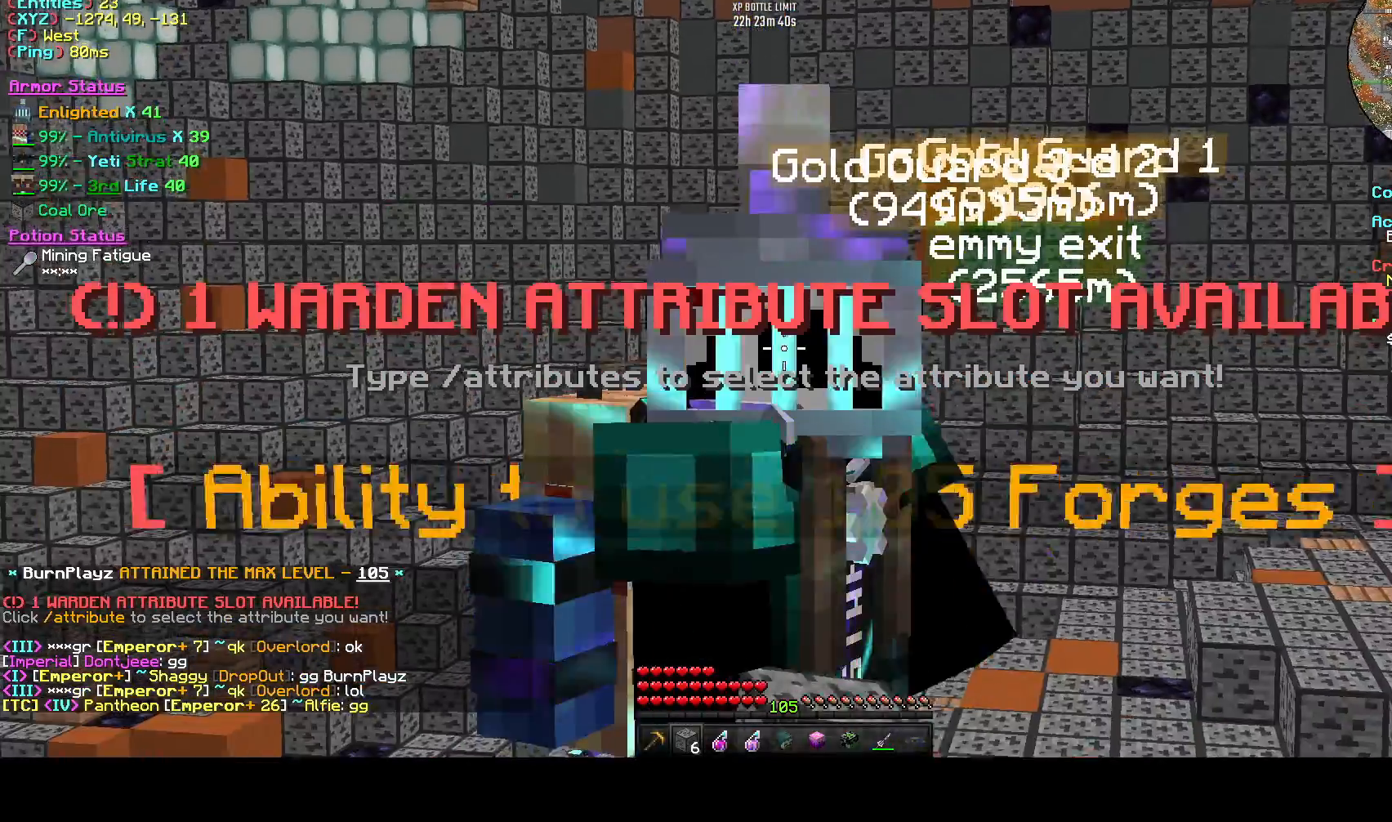
{"keys": ["s", "space"], "events": []}
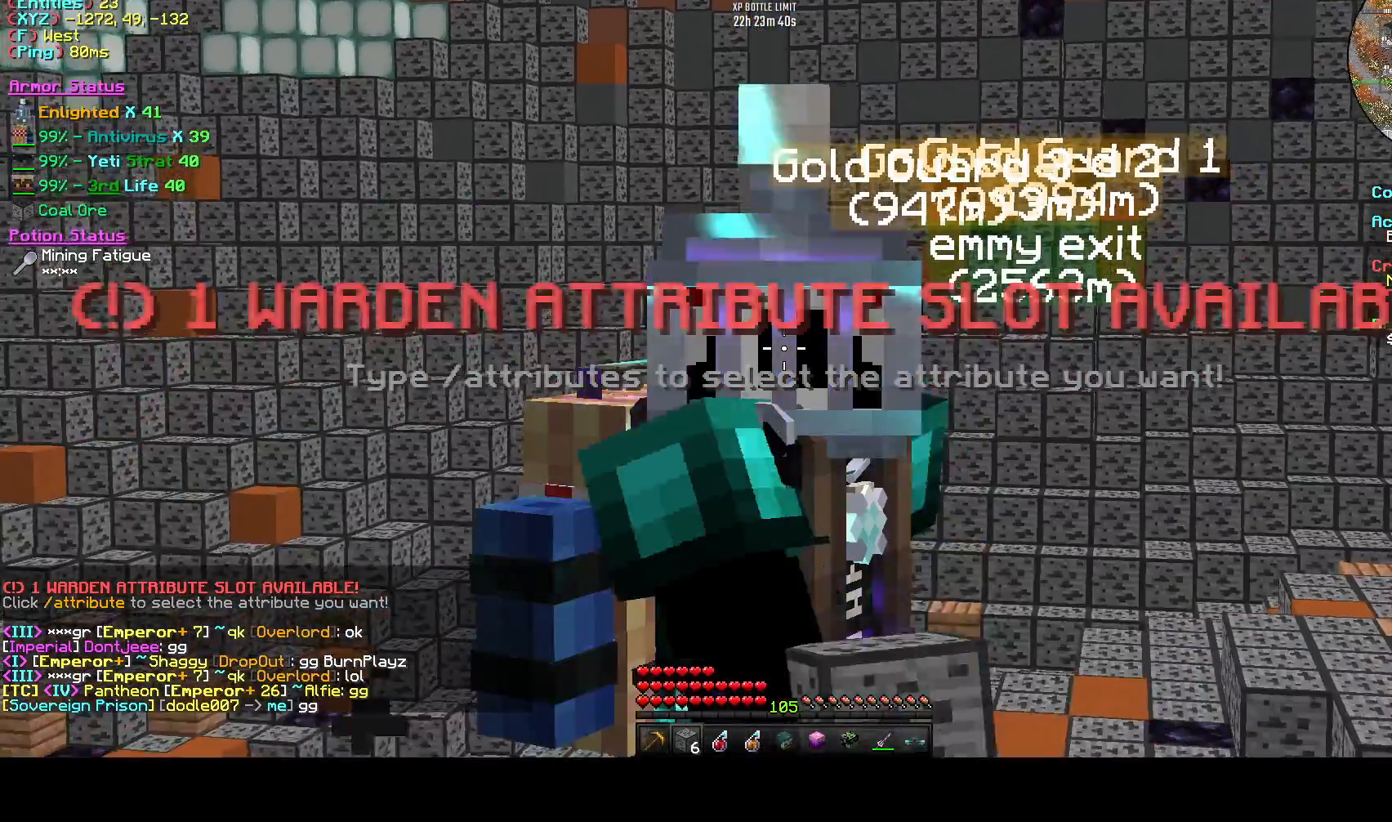
{"keys": ["s", "space"], "events": []}
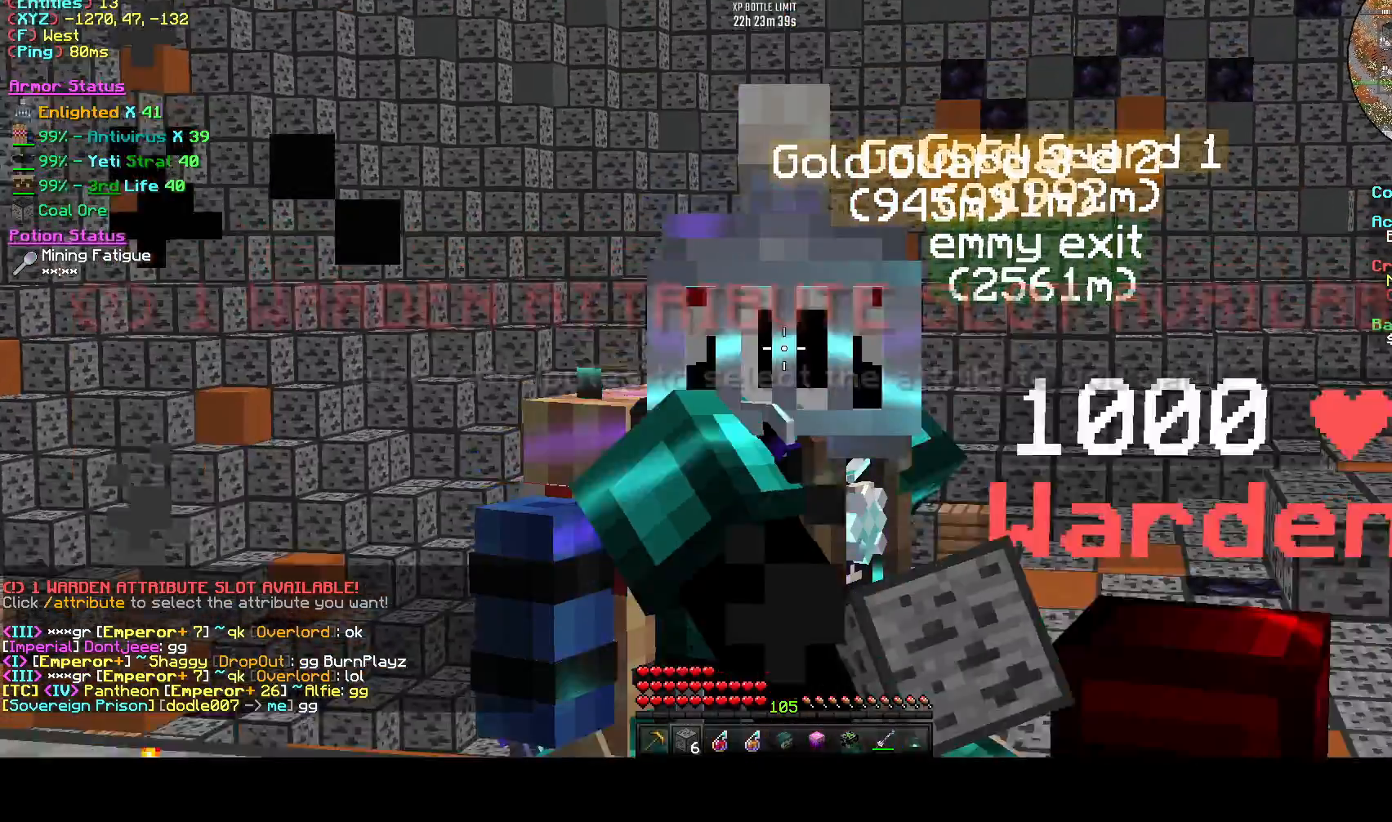
{"keys": [], "events": [[292, "s", "up"], [292, "space", "up"]]}